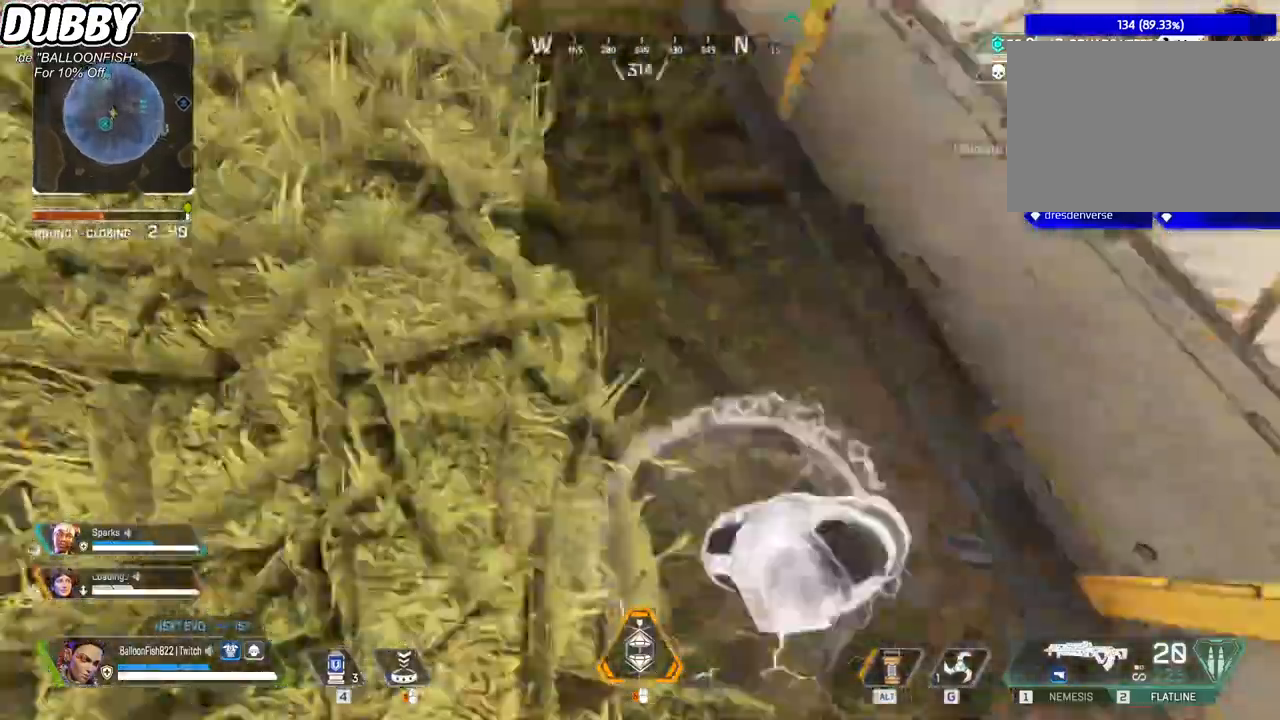
Gameplay with keyboard and mouse; each line is a JSON object with the keys and mouse buttons held at the frame after it. "events" lists presses ("down") and releases ("up") of "1", "2", "3", "4", "5", "a", "b", "c", "ctrl", "d", "e", "f", "g", "r", "s", "shift", "space", "t", "tab", "v", "w", "x", "z", "mouse_left", "mouse_wheel", "mouse_right", "mouse_mb4" and "mouse_mb5" between this image and that frame as [ms after this image, input, new state], when the widget could be followed in between. "mouse_left", "mouse_wheel", "mouse_right", "mouse_mb4", "mouse_mb5" = the "left", "wheel", "right", "mb4", "mb5" buttons of the "mouse" list. No other keys are recorded. "wheel" means that the mouse wheel is clicked or scrolled. Mouse movement is not recorded.
{"keys": ["d", "w"], "mouse": [], "events": [[134, "s", "up"], [267, "w", "down"]]}
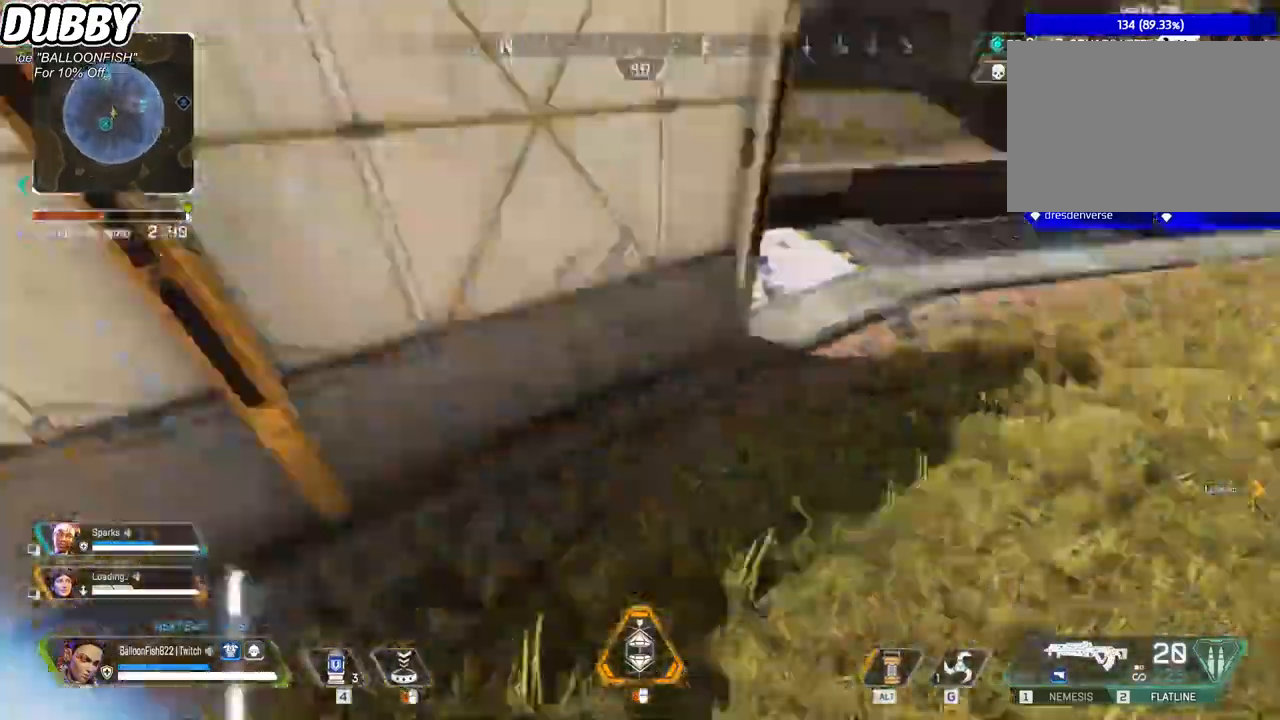
{"keys": ["w"], "mouse": [], "events": [[334, "d", "up"]]}
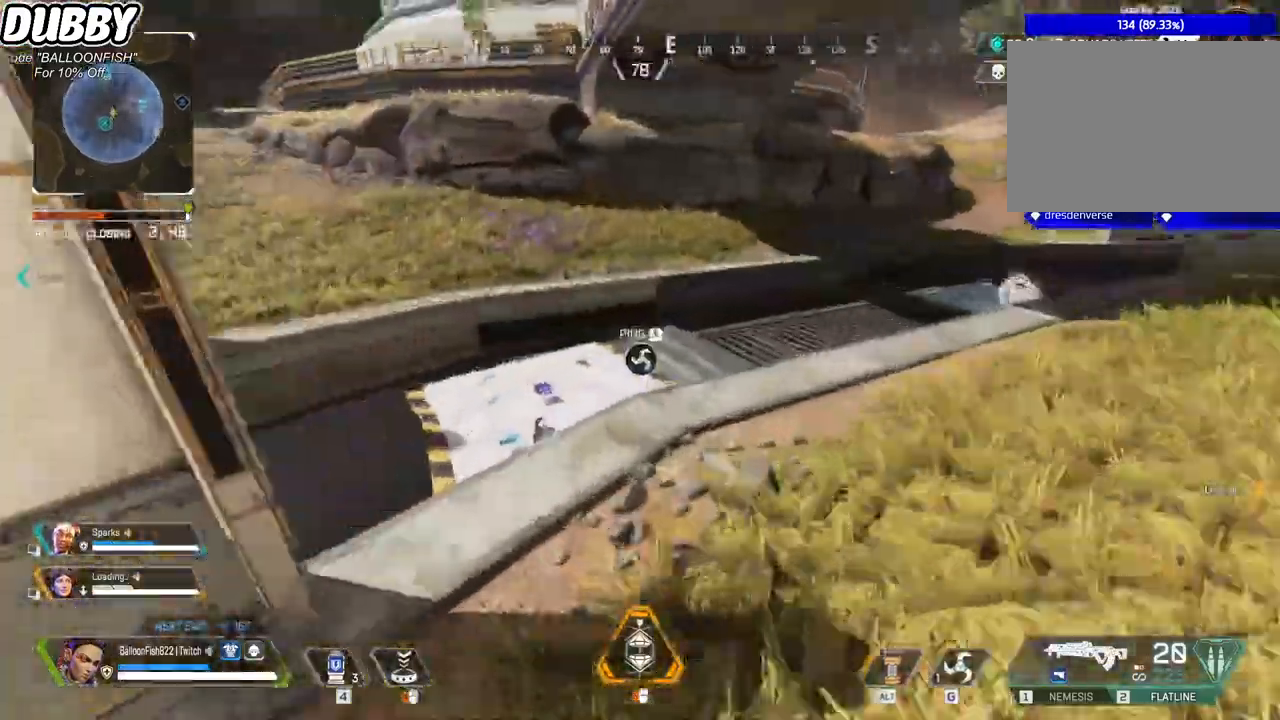
{"keys": ["w"], "mouse": [], "events": []}
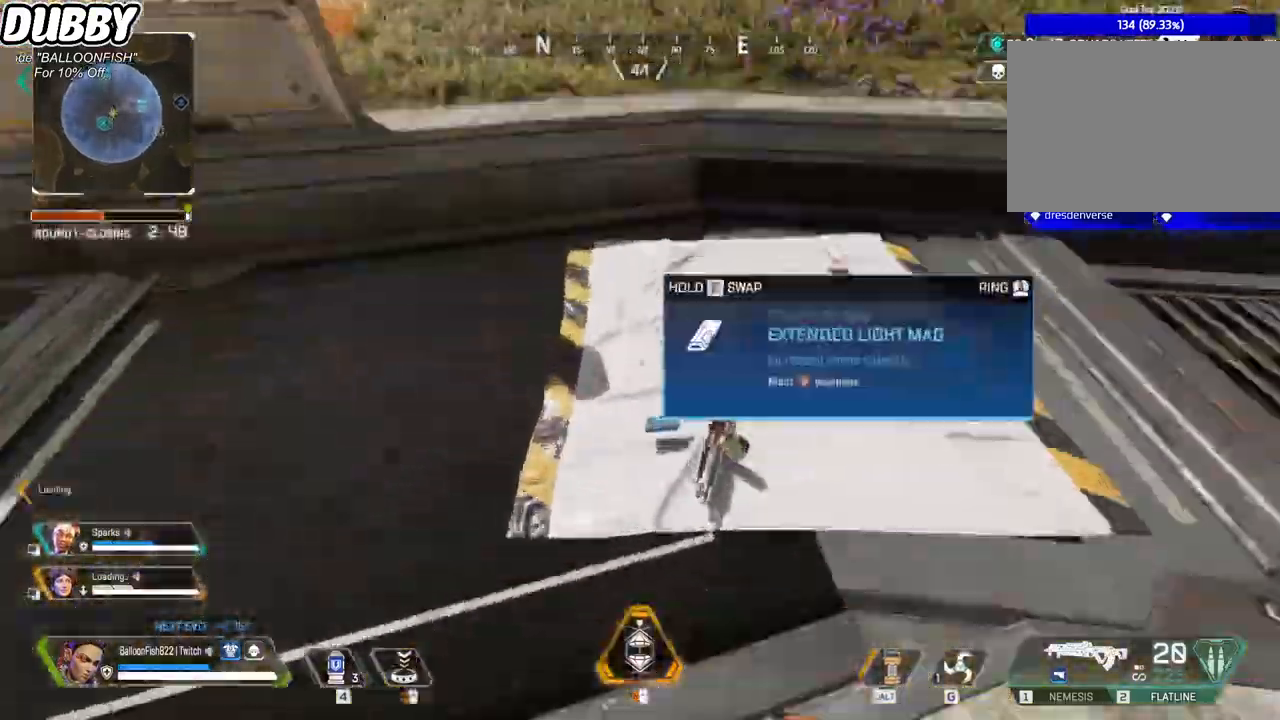
{"keys": ["space", "w"], "mouse": [], "events": [[501, "space", "down"]]}
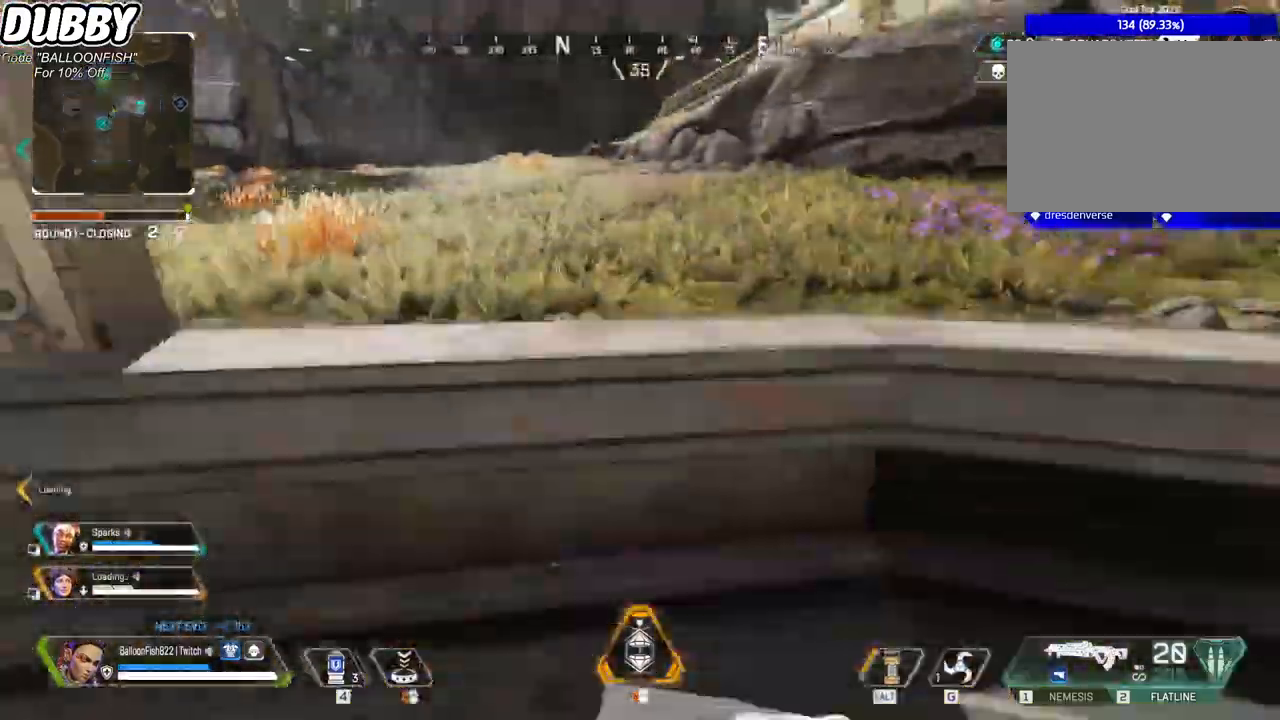
{"keys": ["w"], "mouse": [], "events": [[100, "a", "down"], [100, "space", "up"], [267, "a", "up"]]}
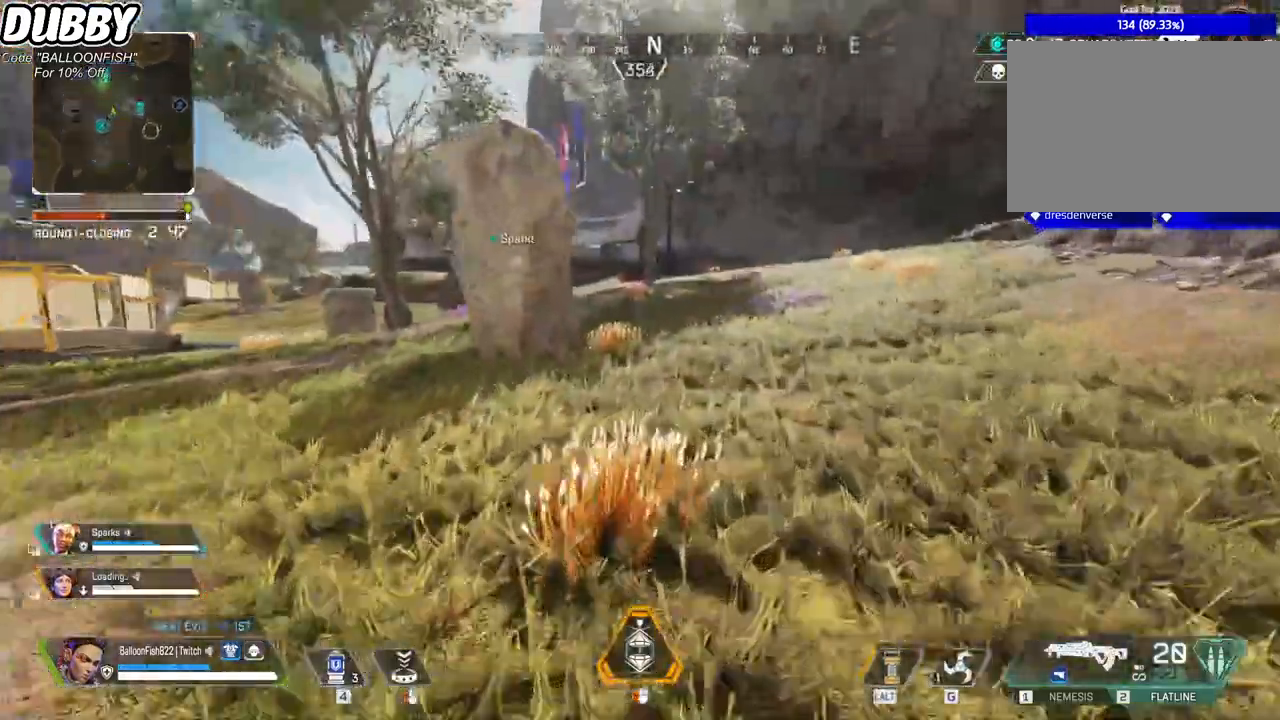
{"keys": ["w"], "mouse": [], "events": []}
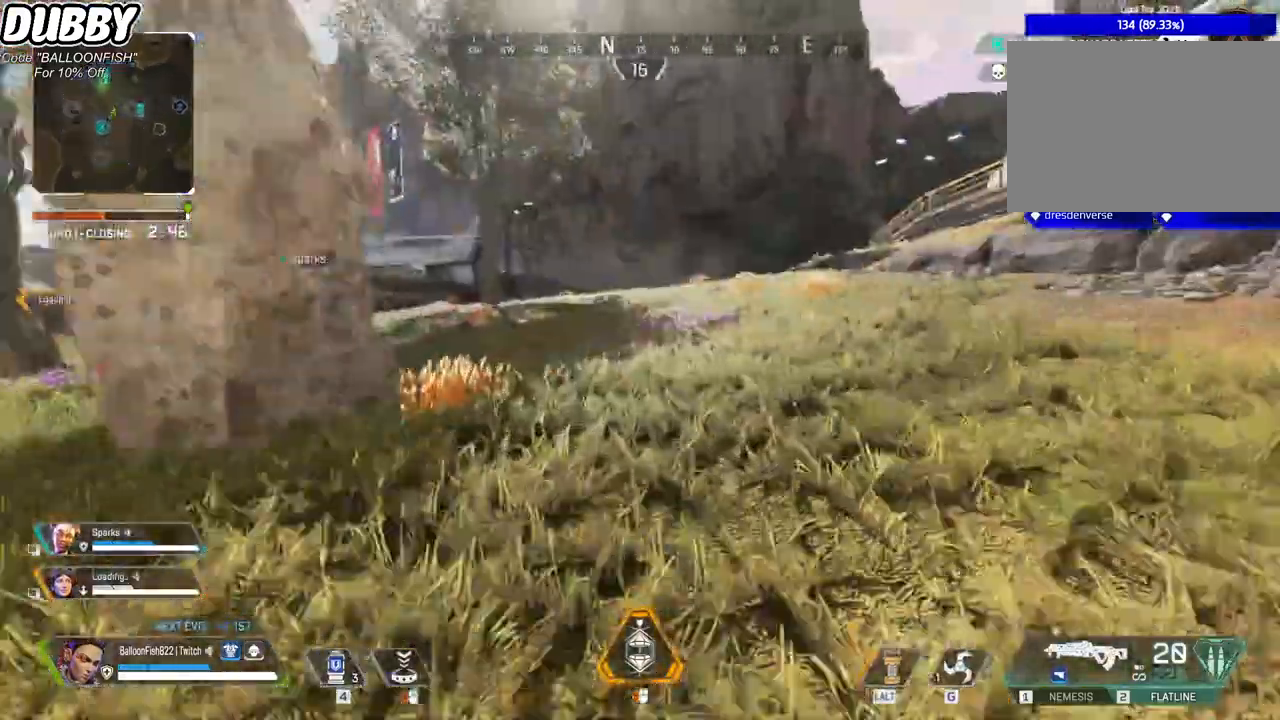
{"keys": ["w"], "mouse": [], "events": []}
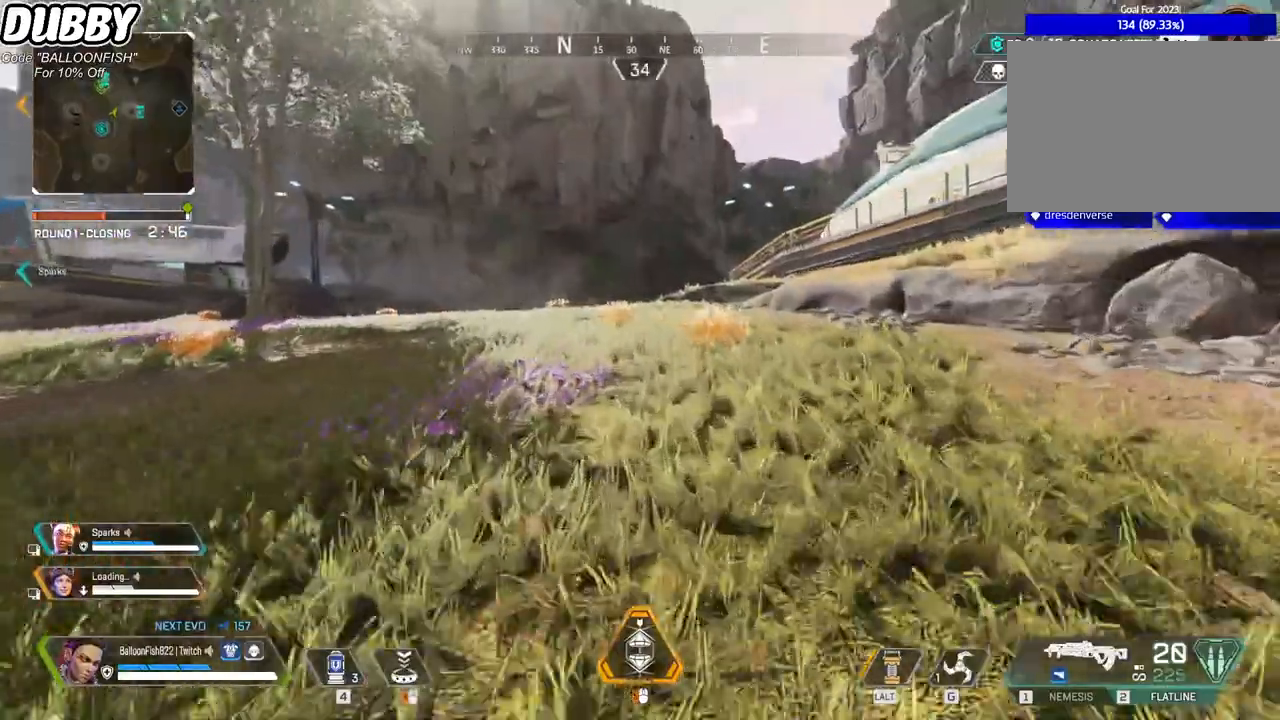
{"keys": ["w"], "mouse": [], "events": []}
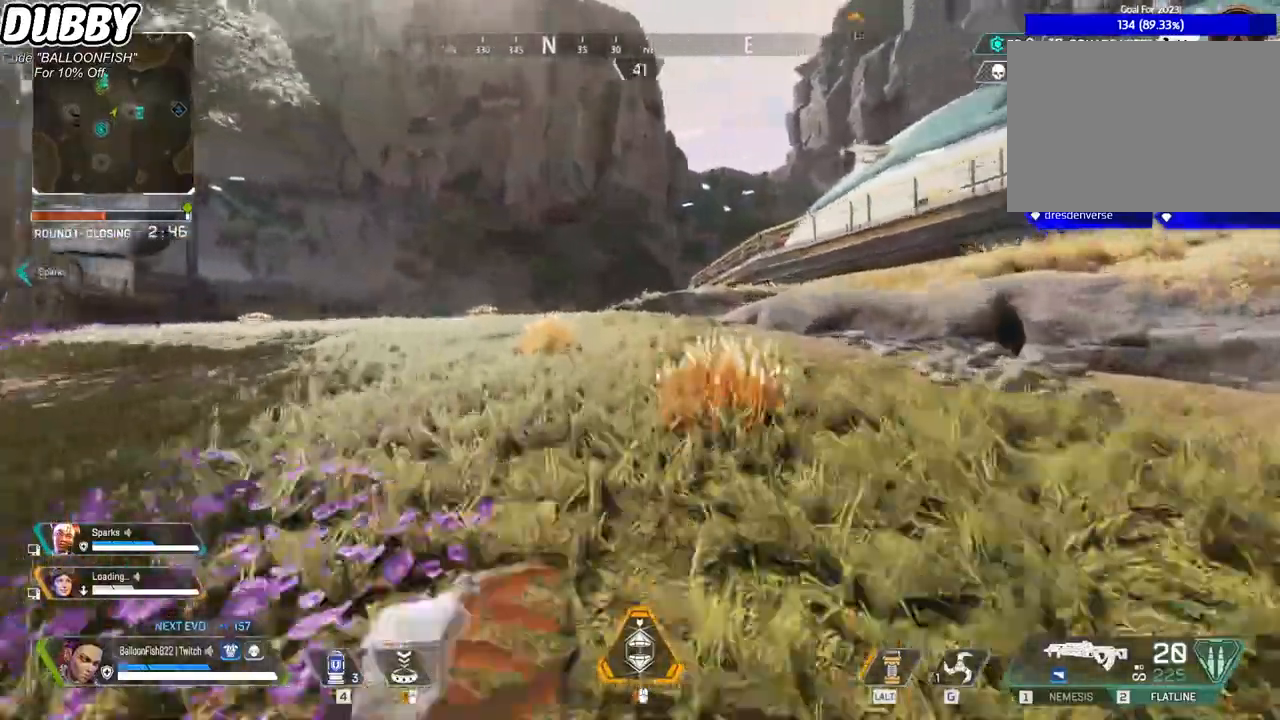
{"keys": ["w"], "mouse": [], "events": []}
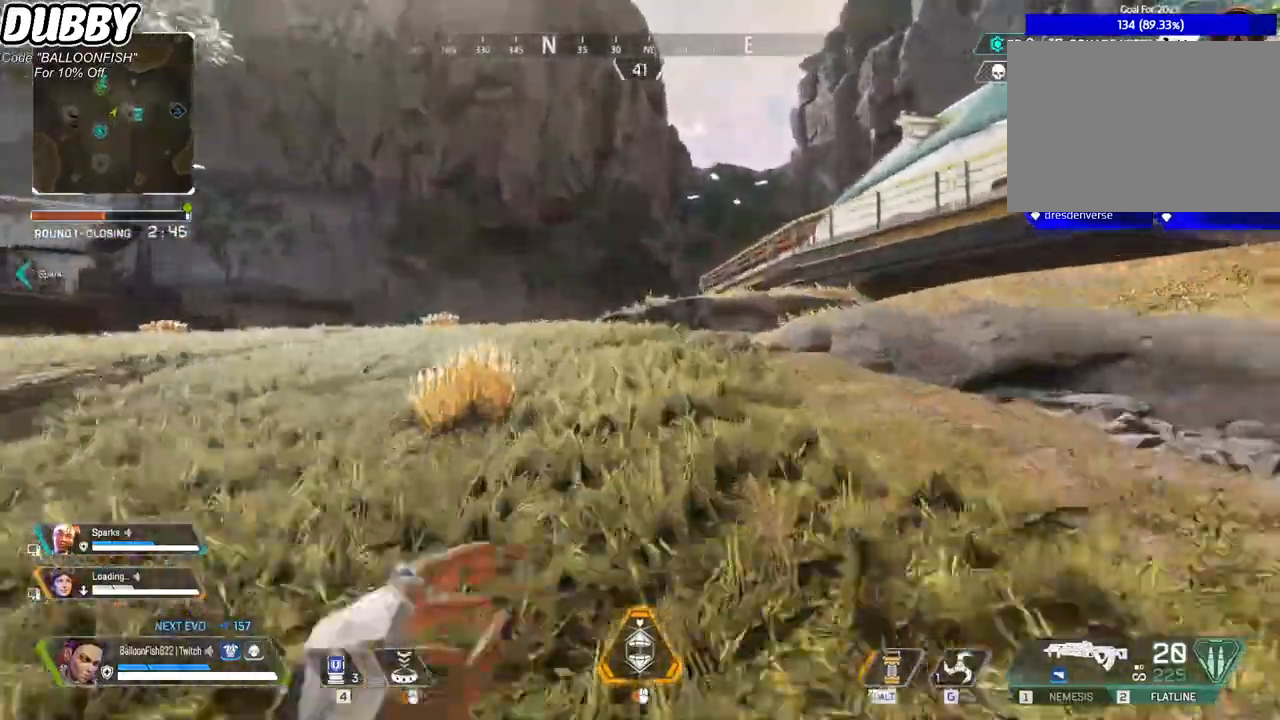
{"keys": ["w"], "mouse": [], "events": []}
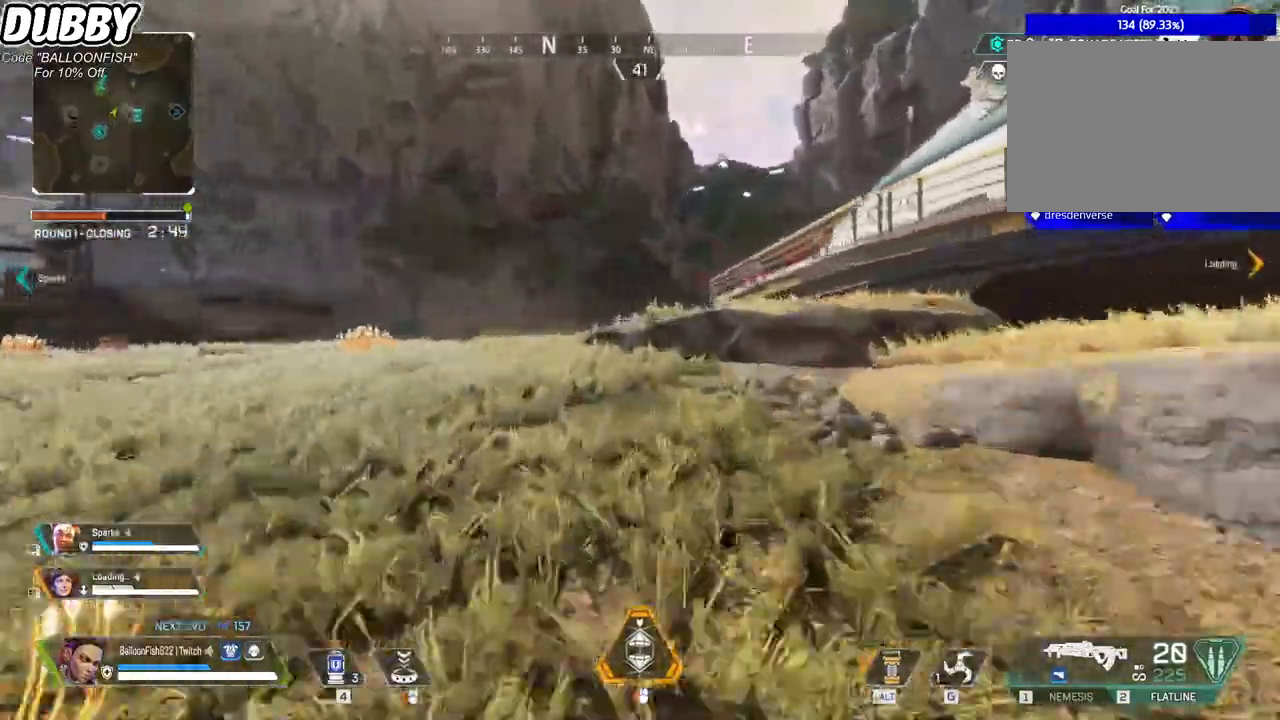
{"keys": ["w"], "mouse": [], "events": []}
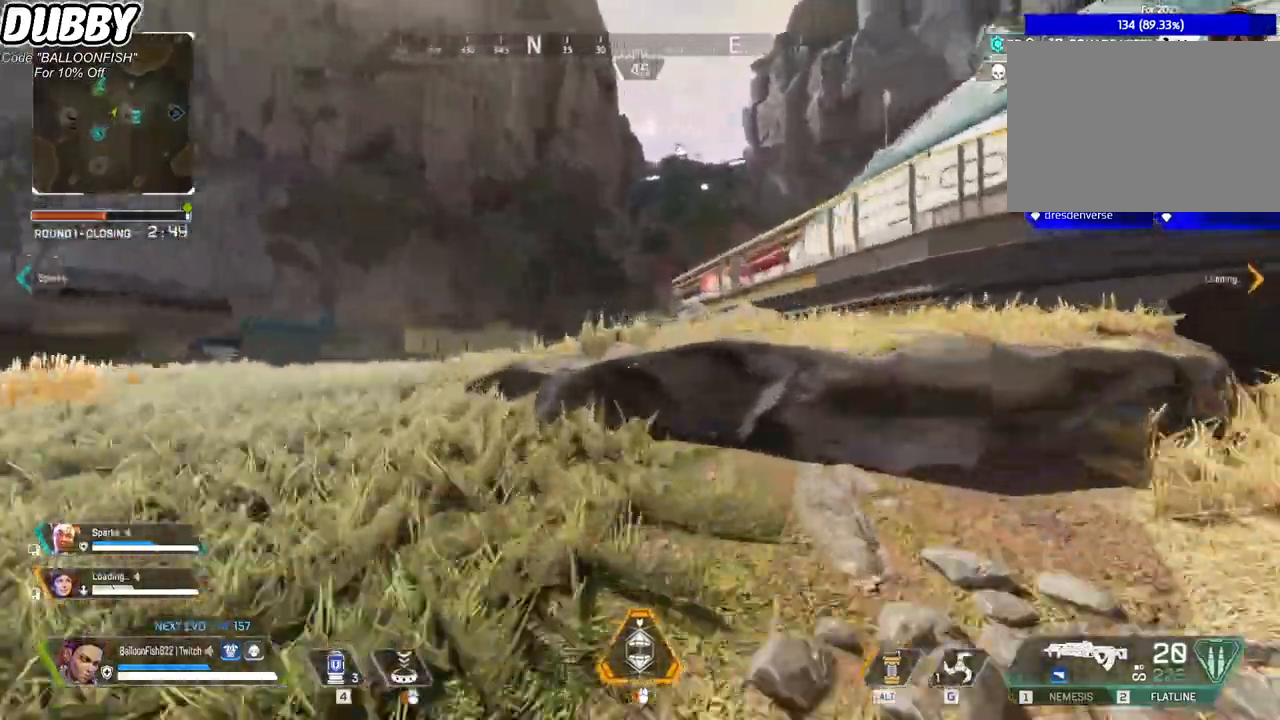
{"keys": ["w"], "mouse": [], "events": [[201, "space", "down"], [334, "space", "up"]]}
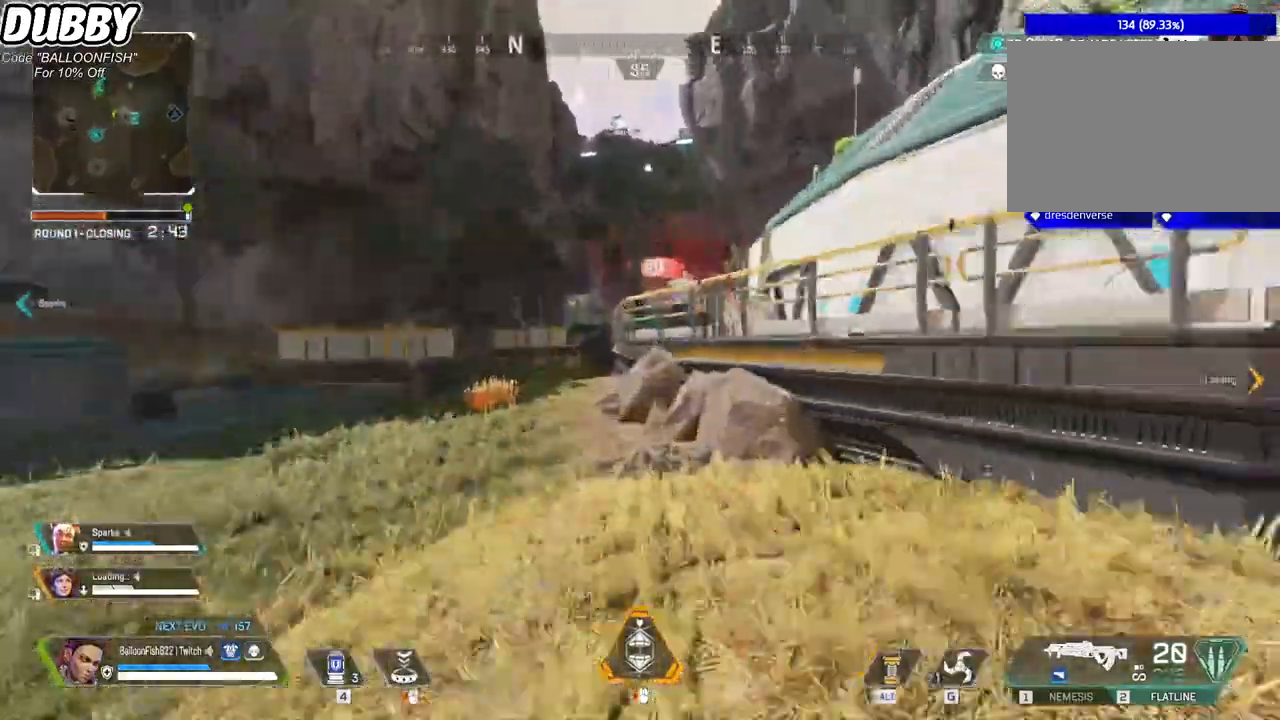
{"keys": ["w"], "mouse": [], "events": []}
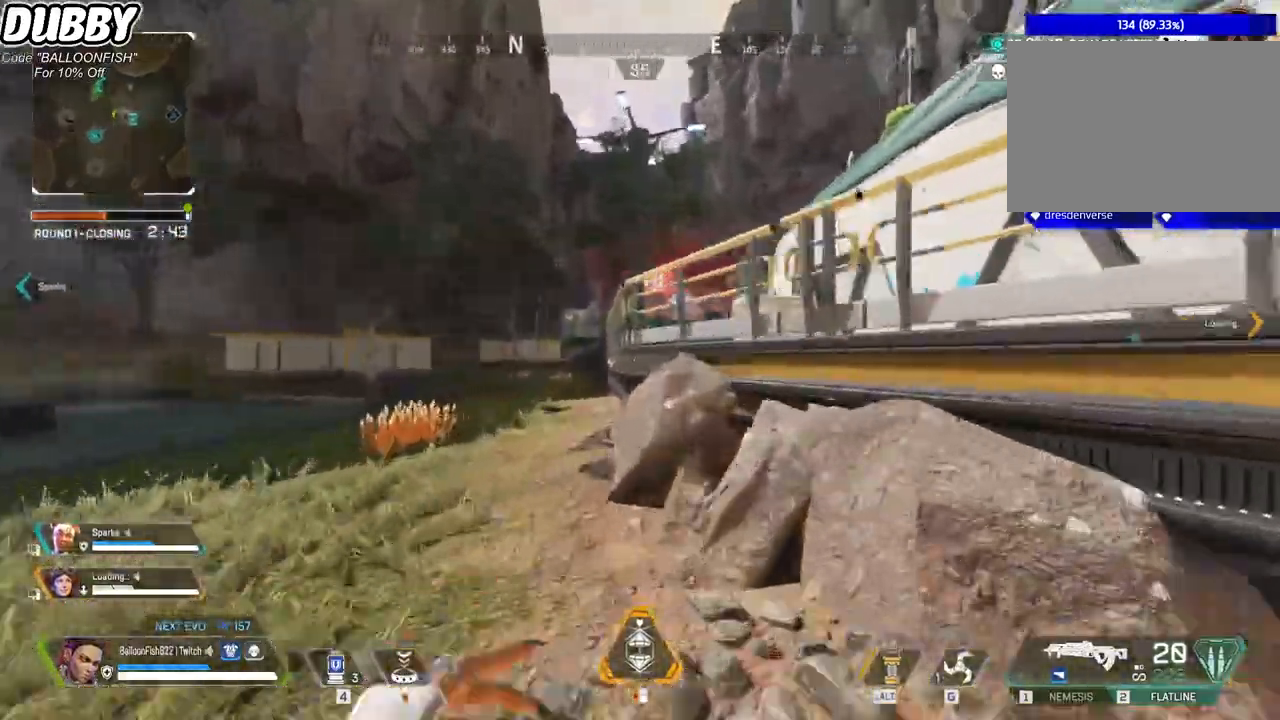
{"keys": ["w"], "mouse": [], "events": [[267, "space", "down"], [401, "d", "down"], [401, "space", "up"], [501, "d", "up"]]}
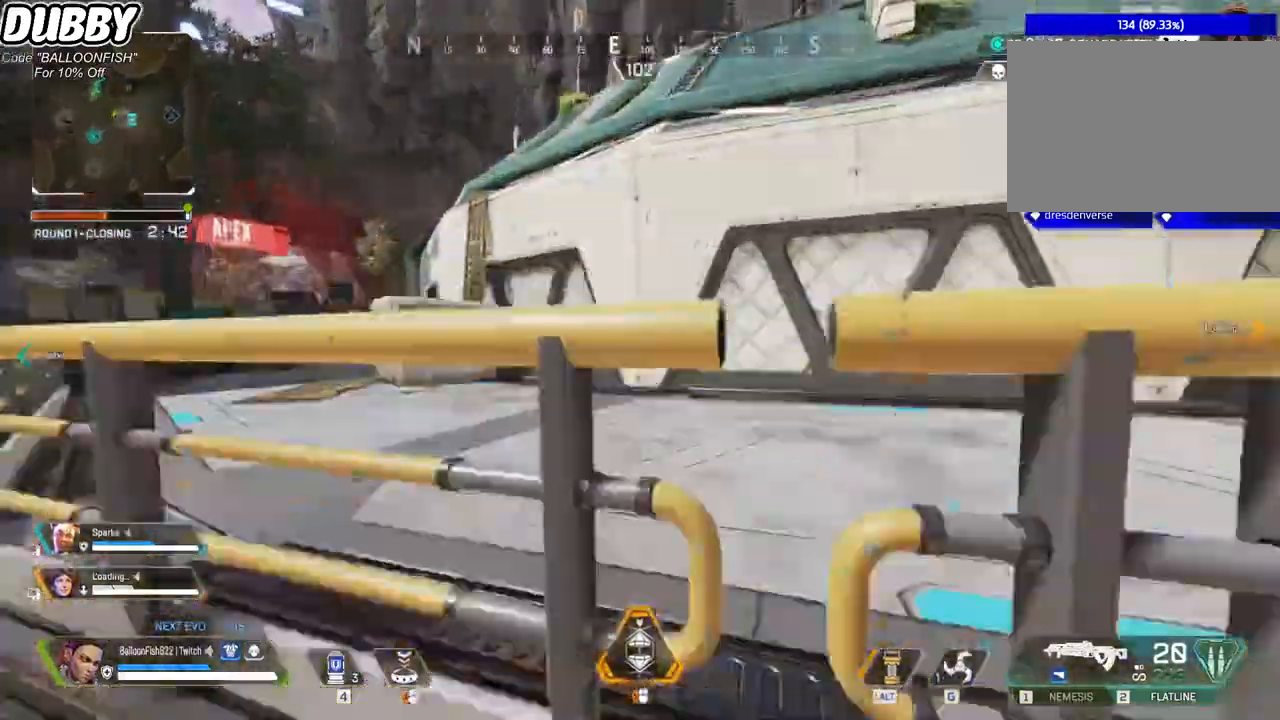
{"keys": ["w"], "mouse": [], "events": []}
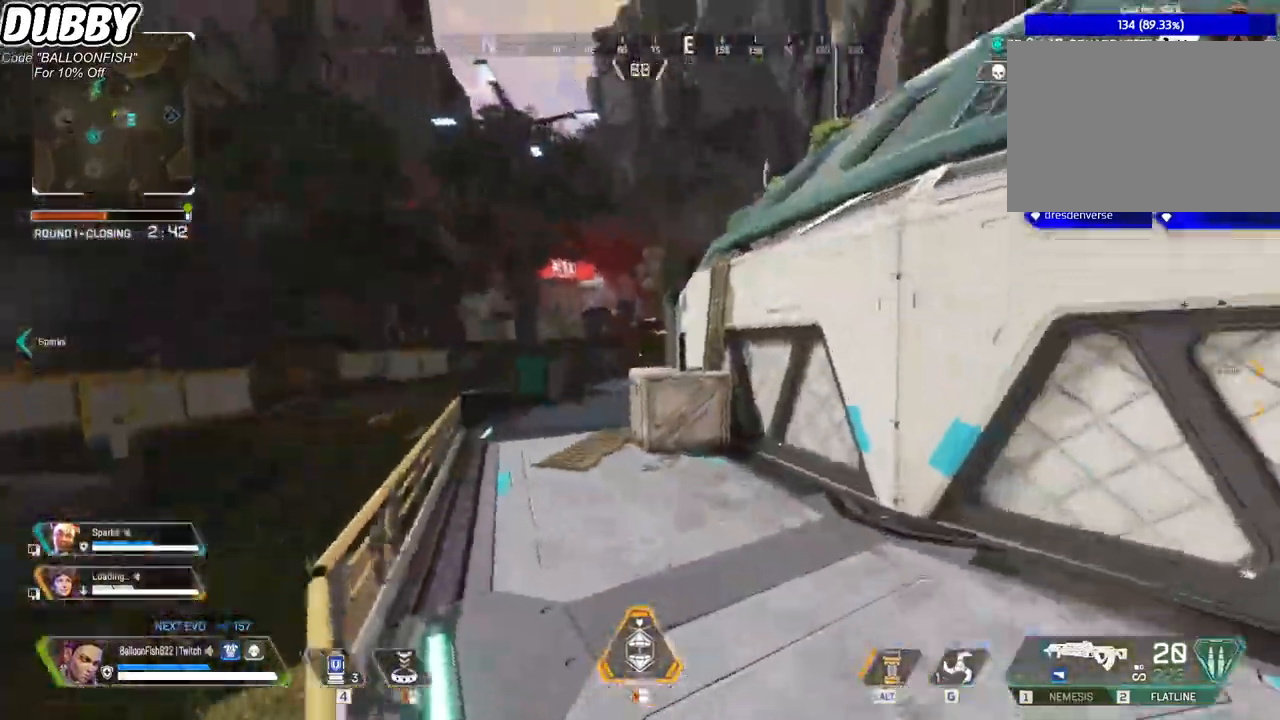
{"keys": ["w"], "mouse": [], "events": []}
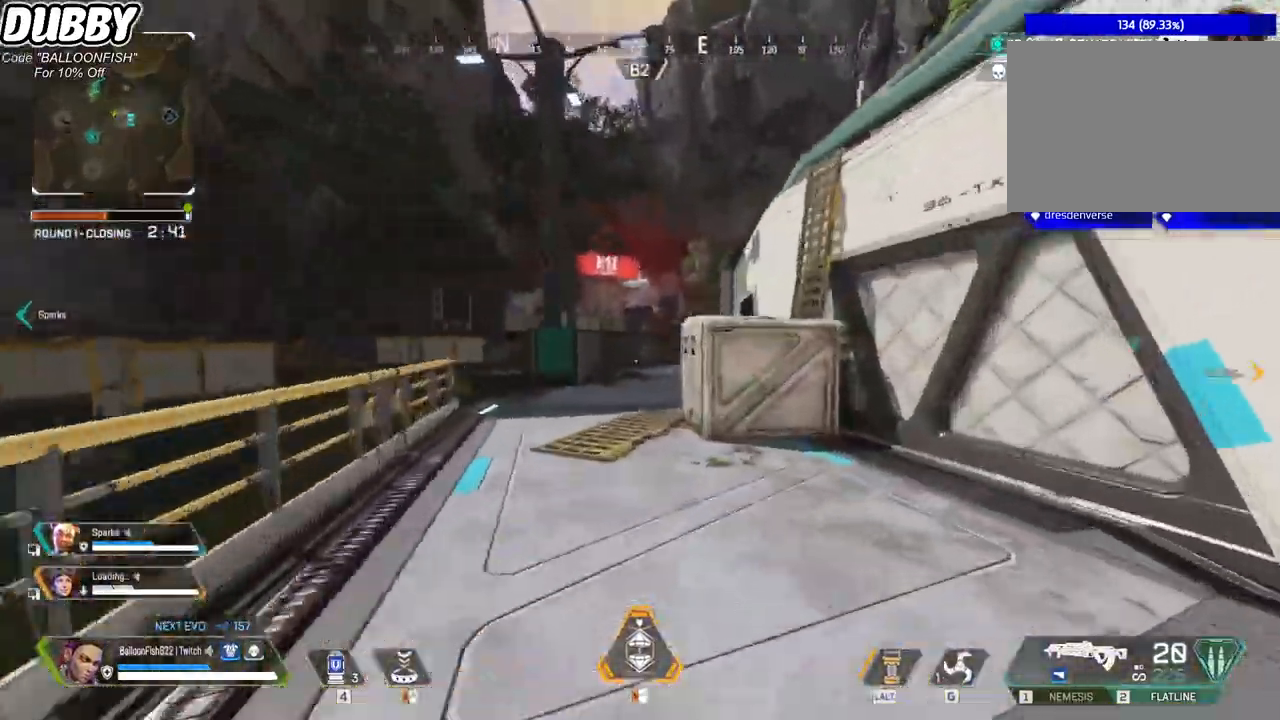
{"keys": ["w"], "mouse": [], "events": [[33, "mouse_right", "down"], [133, "mouse_right", "up"]]}
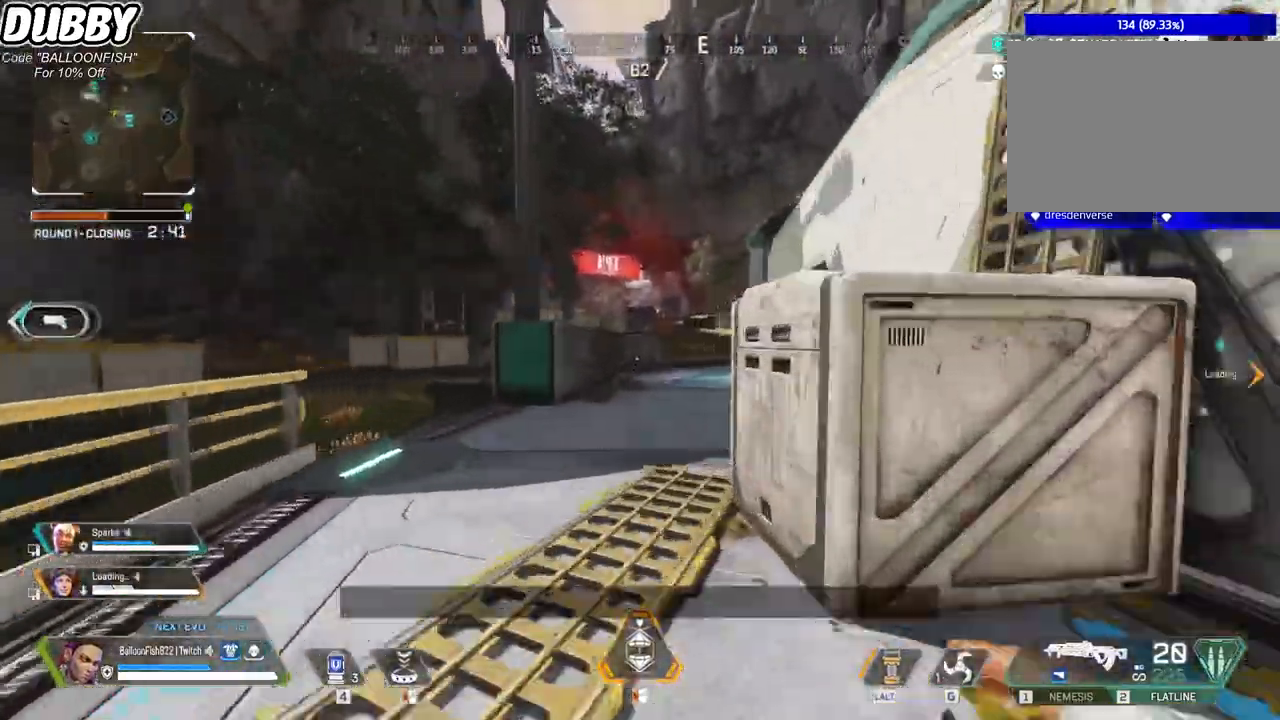
{"keys": ["w"], "mouse": [], "events": []}
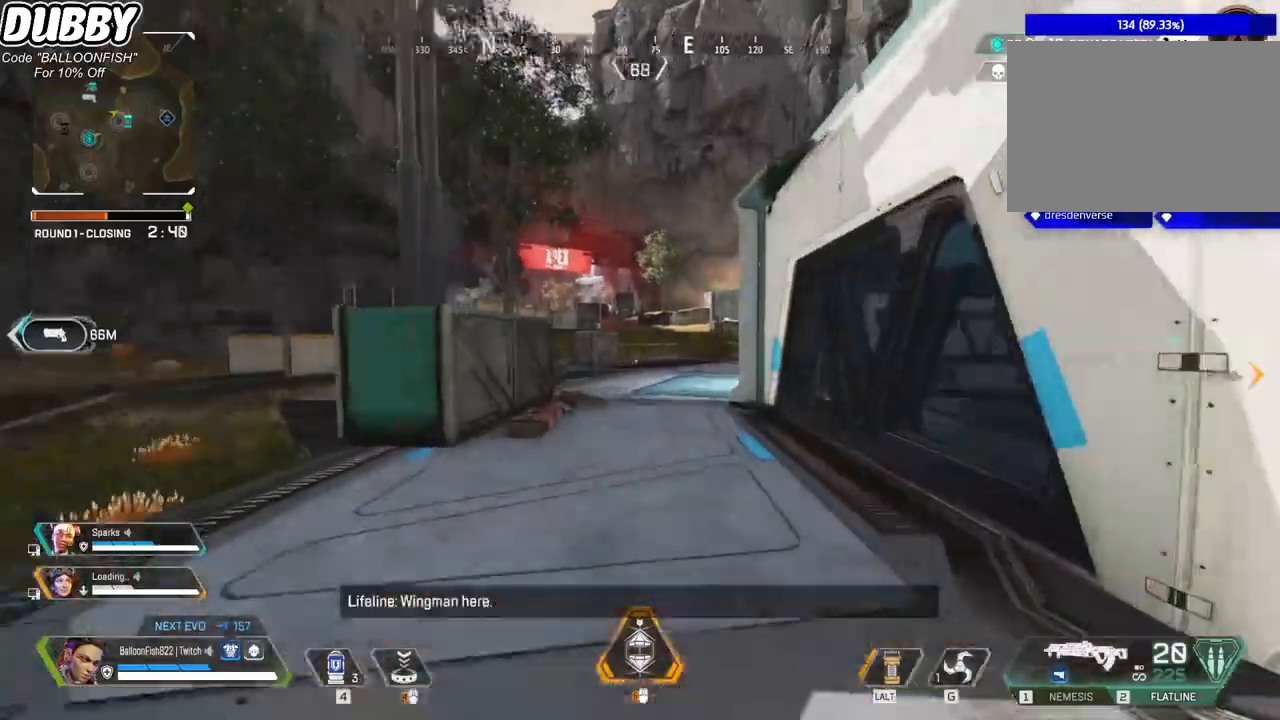
{"keys": ["ctrl", "w"], "mouse": [], "events": [[200, "ctrl", "down"]]}
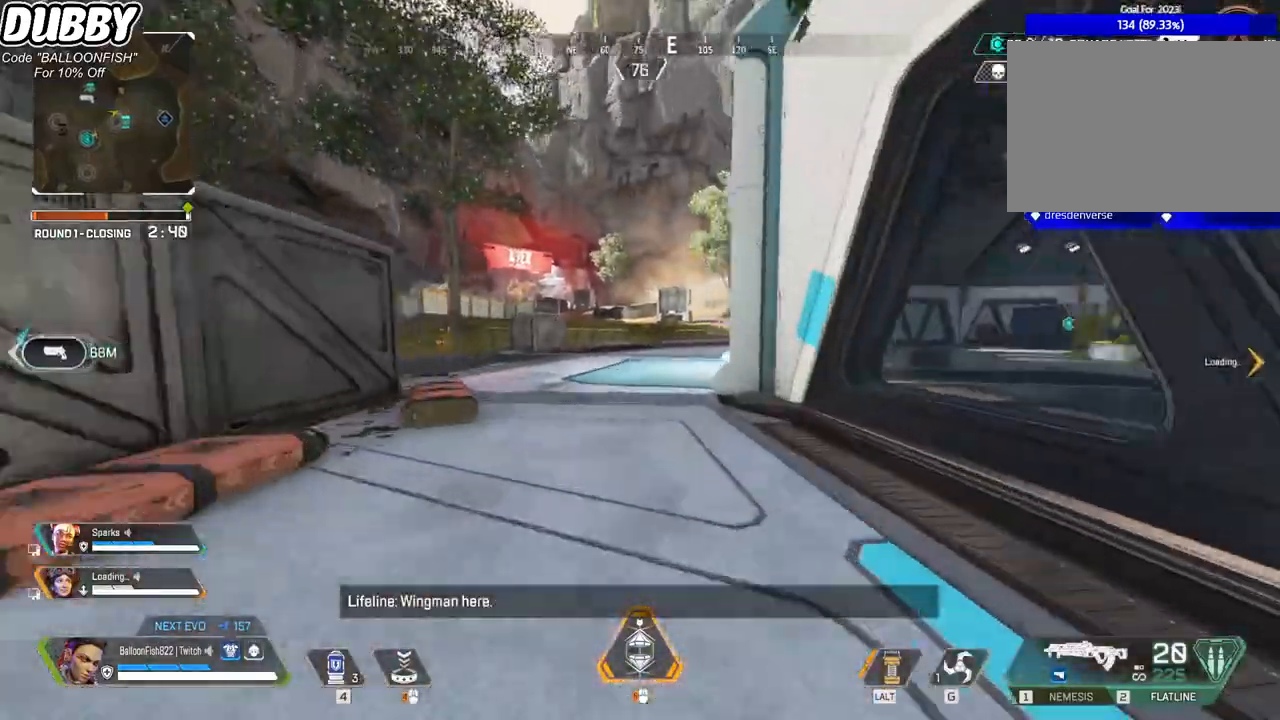
{"keys": ["w"], "mouse": [], "events": [[33, "space", "down"], [167, "space", "up"], [367, "d", "down"], [400, "d", "up"], [501, "ctrl", "up"]]}
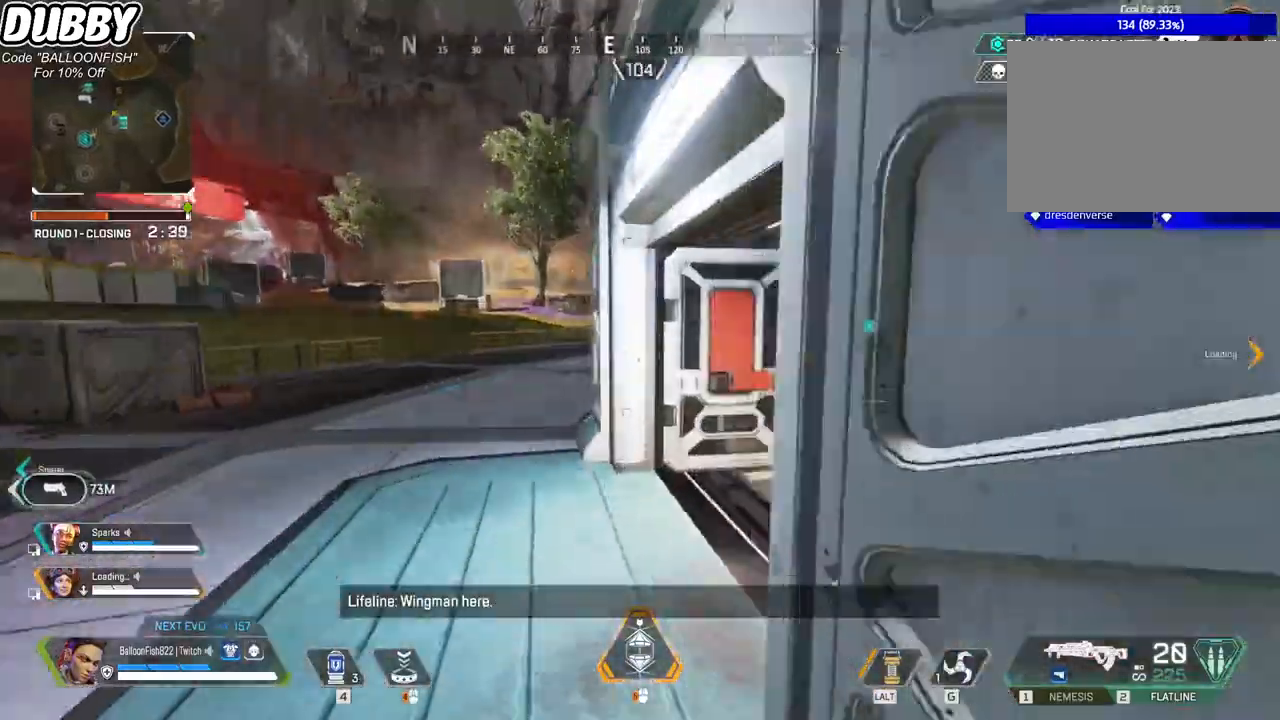
{"keys": ["d", "w"], "mouse": [], "events": [[500, "d", "down"]]}
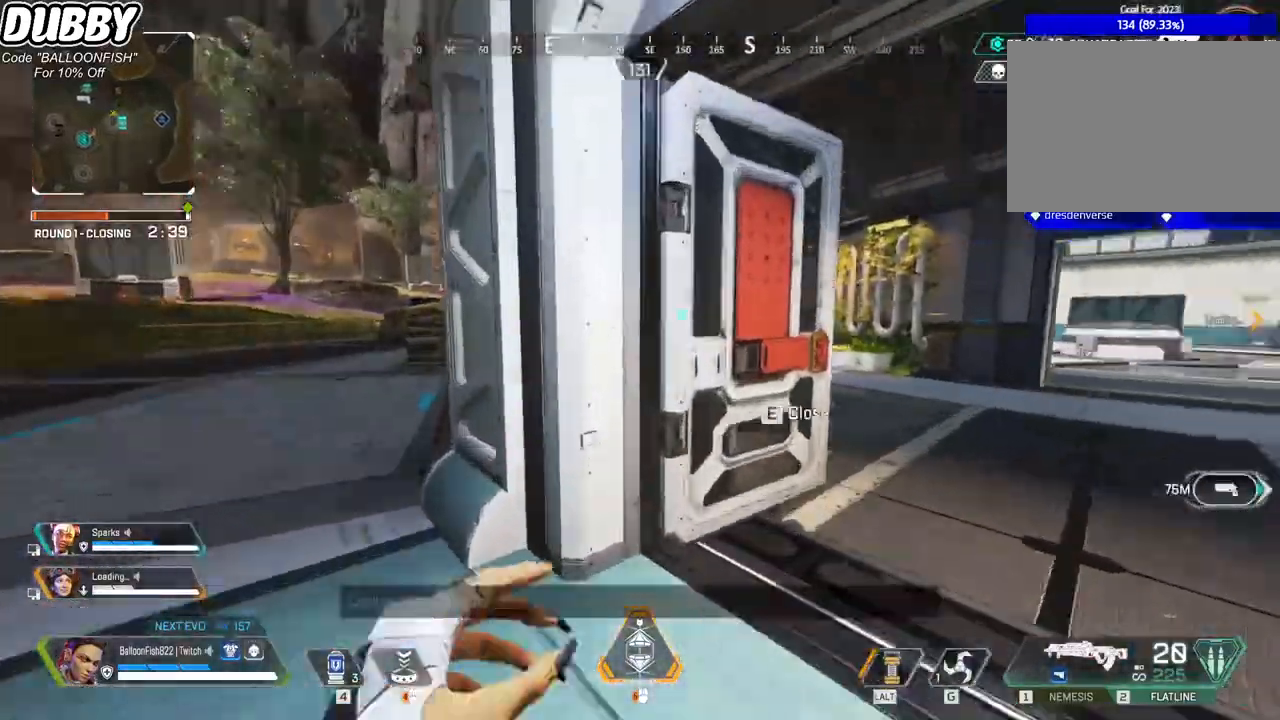
{"keys": ["a", "d"], "mouse": [], "events": [[401, "w", "up"], [501, "a", "down"]]}
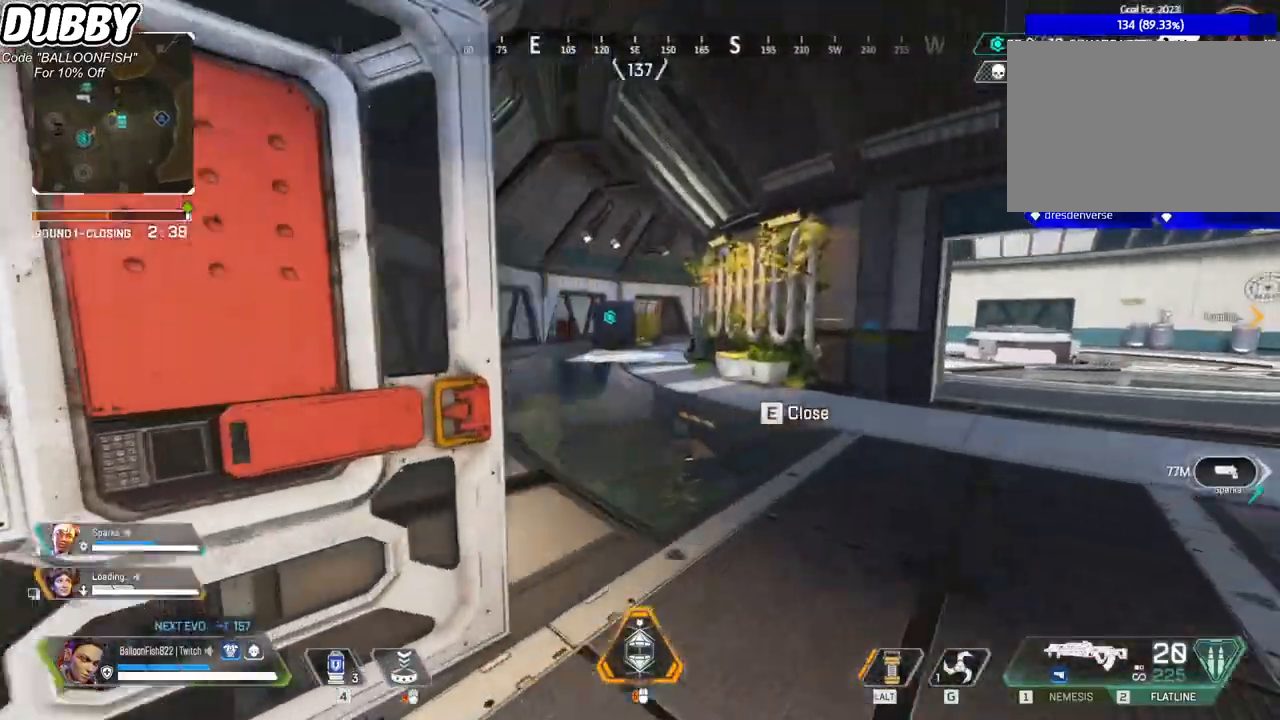
{"keys": ["a", "w"], "mouse": [], "events": [[34, "d", "up"], [368, "w", "down"]]}
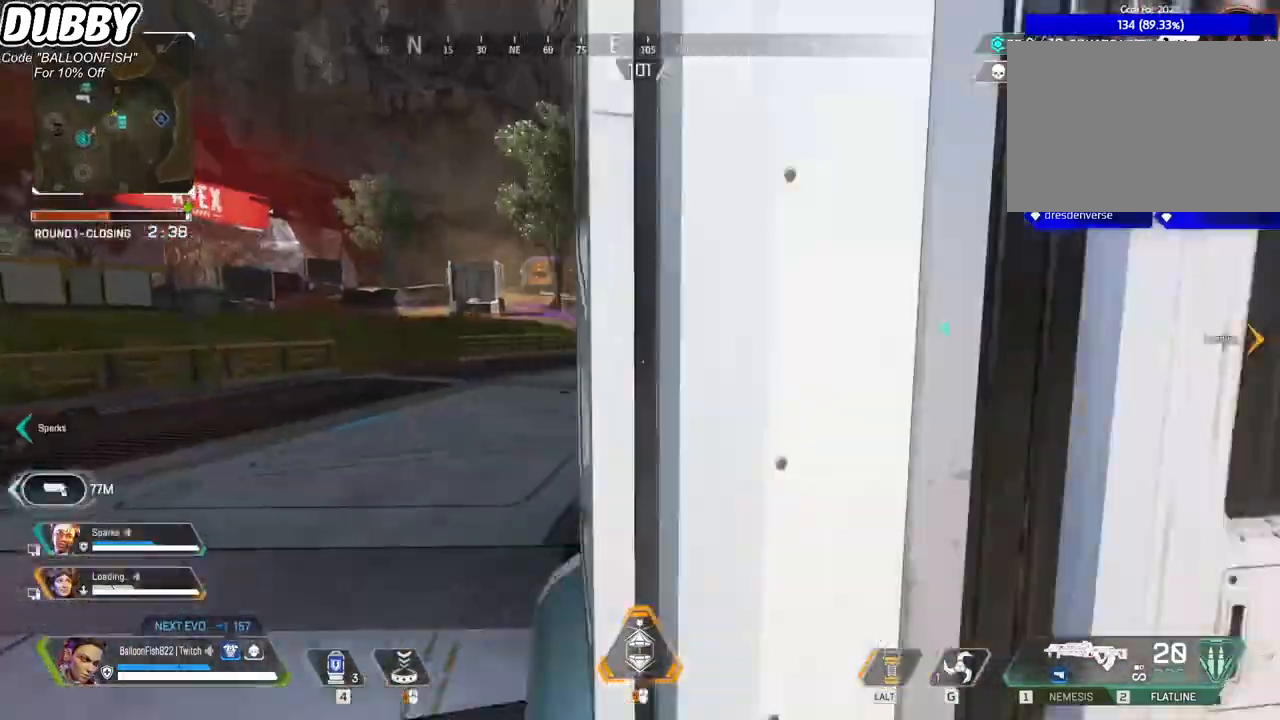
{"keys": ["a", "w"], "mouse": [], "events": []}
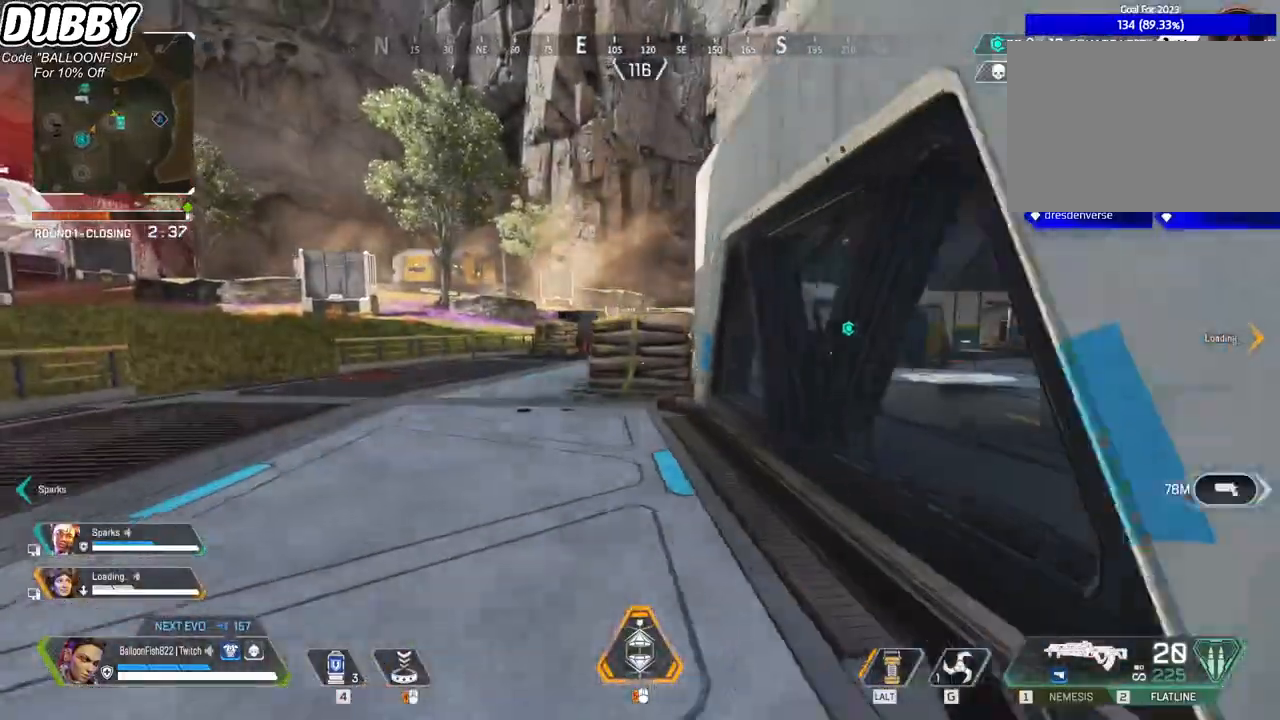
{"keys": ["w"], "mouse": [], "events": [[234, "a", "up"]]}
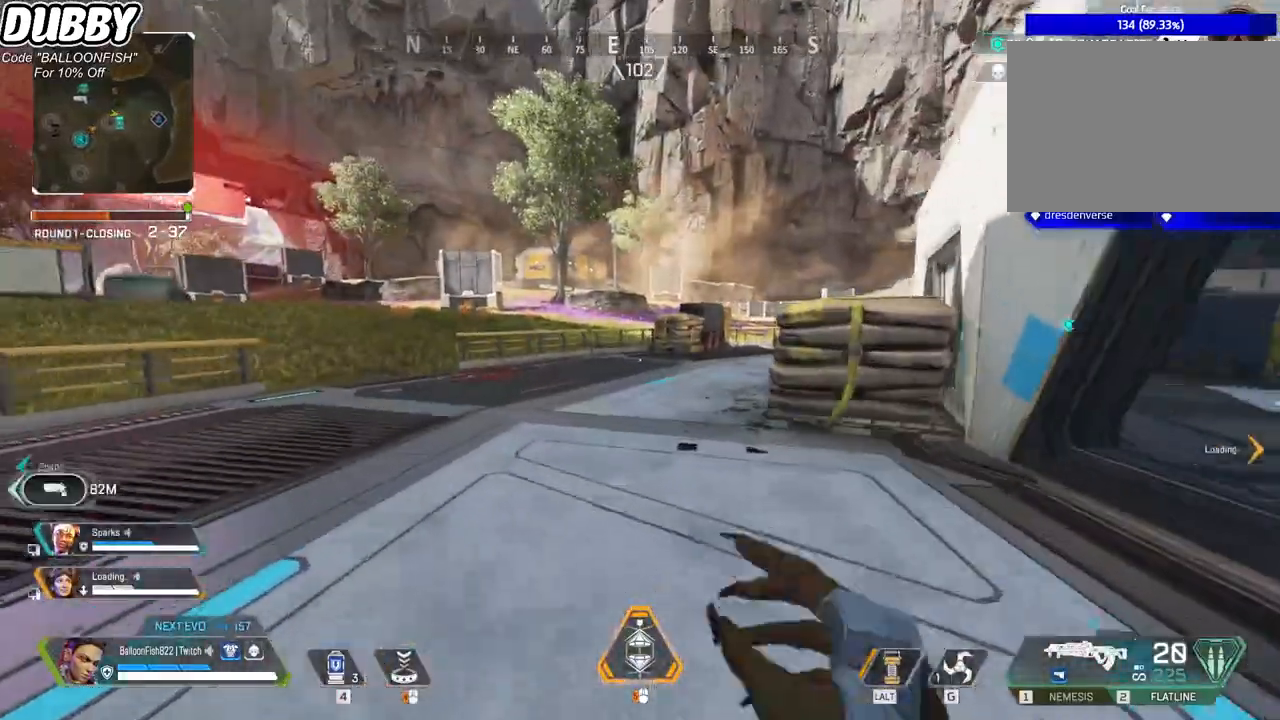
{"keys": ["w"], "mouse": [], "events": []}
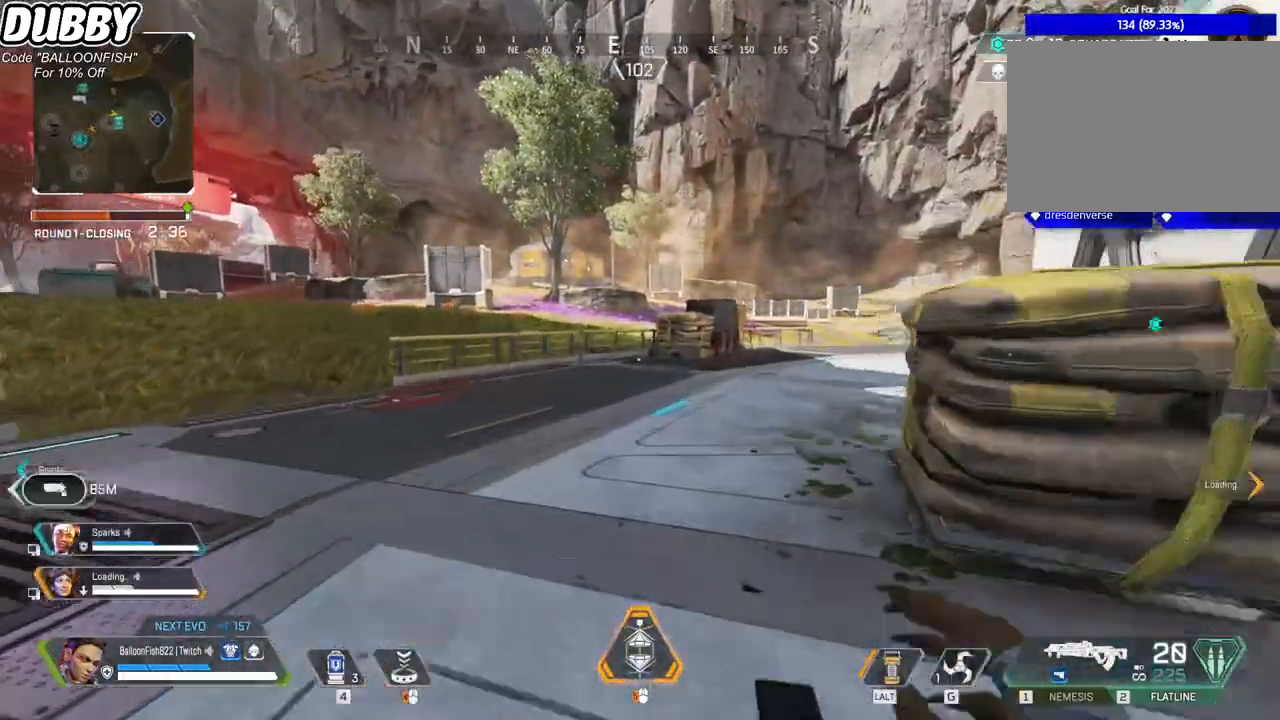
{"keys": ["w"], "mouse": [], "events": []}
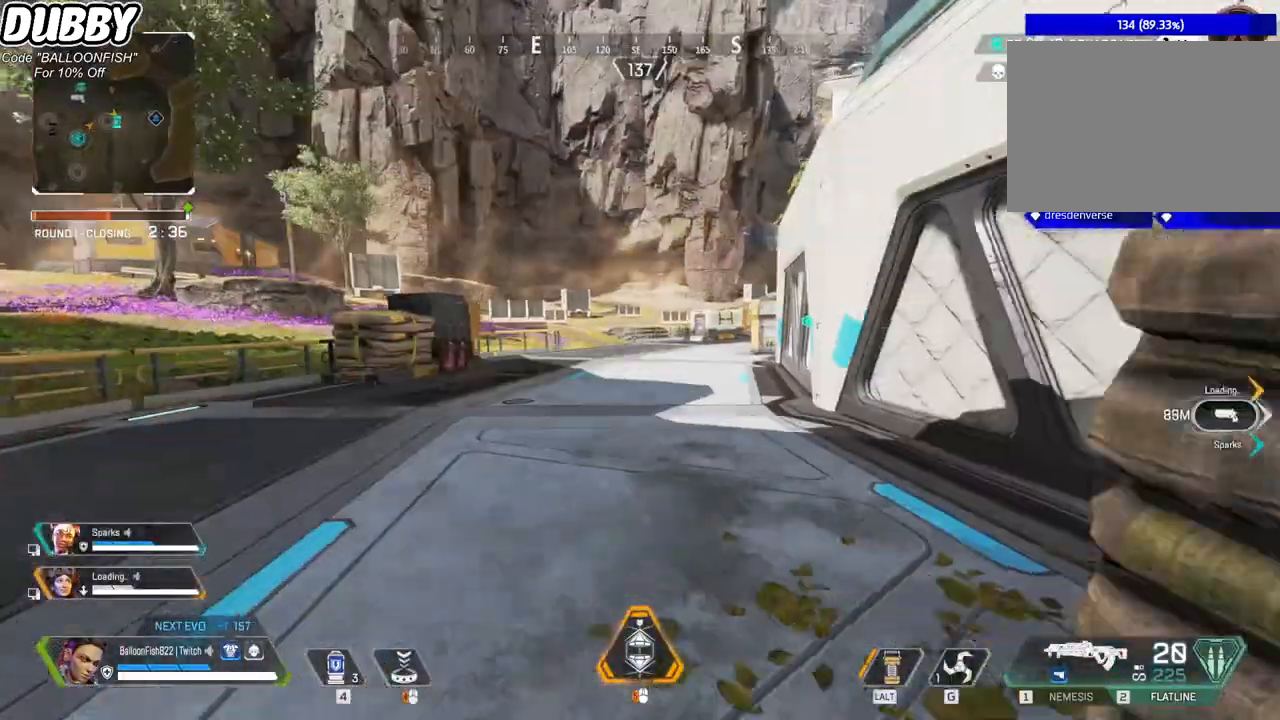
{"keys": ["ctrl", "w"], "mouse": [], "events": [[401, "ctrl", "down"]]}
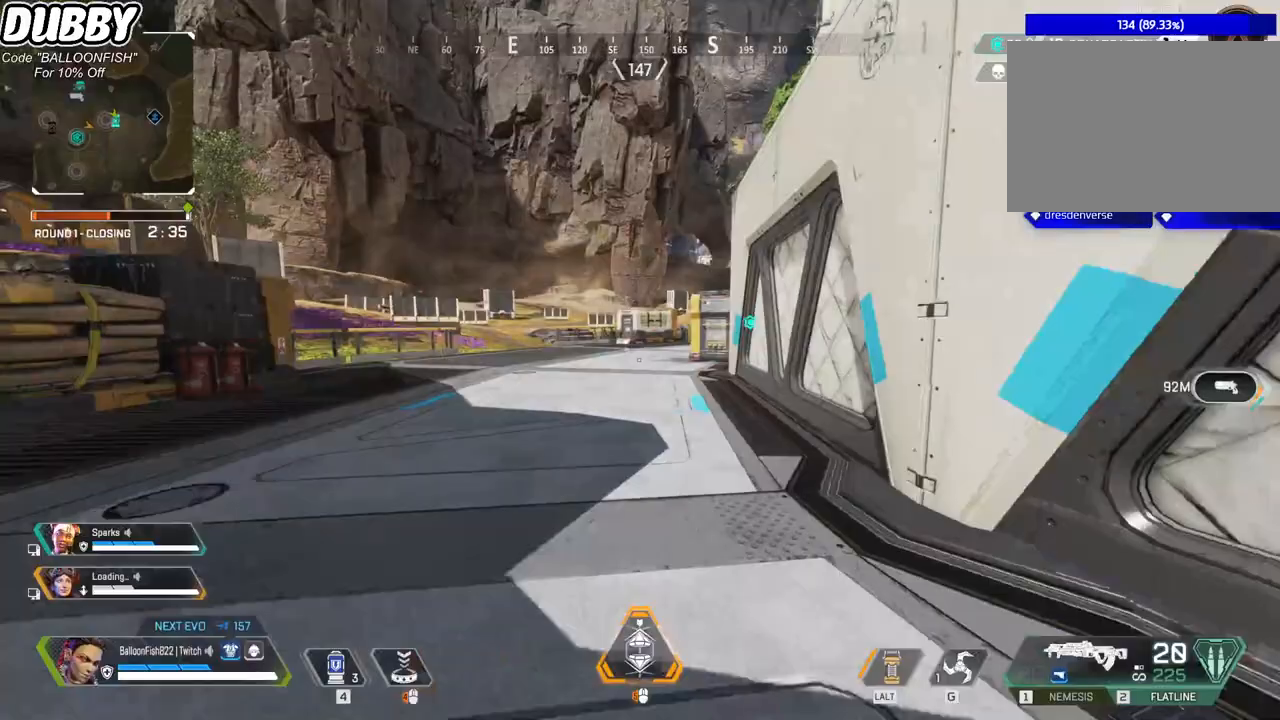
{"keys": ["ctrl", "w"], "mouse": [], "events": [[234, "space", "down"], [368, "space", "up"]]}
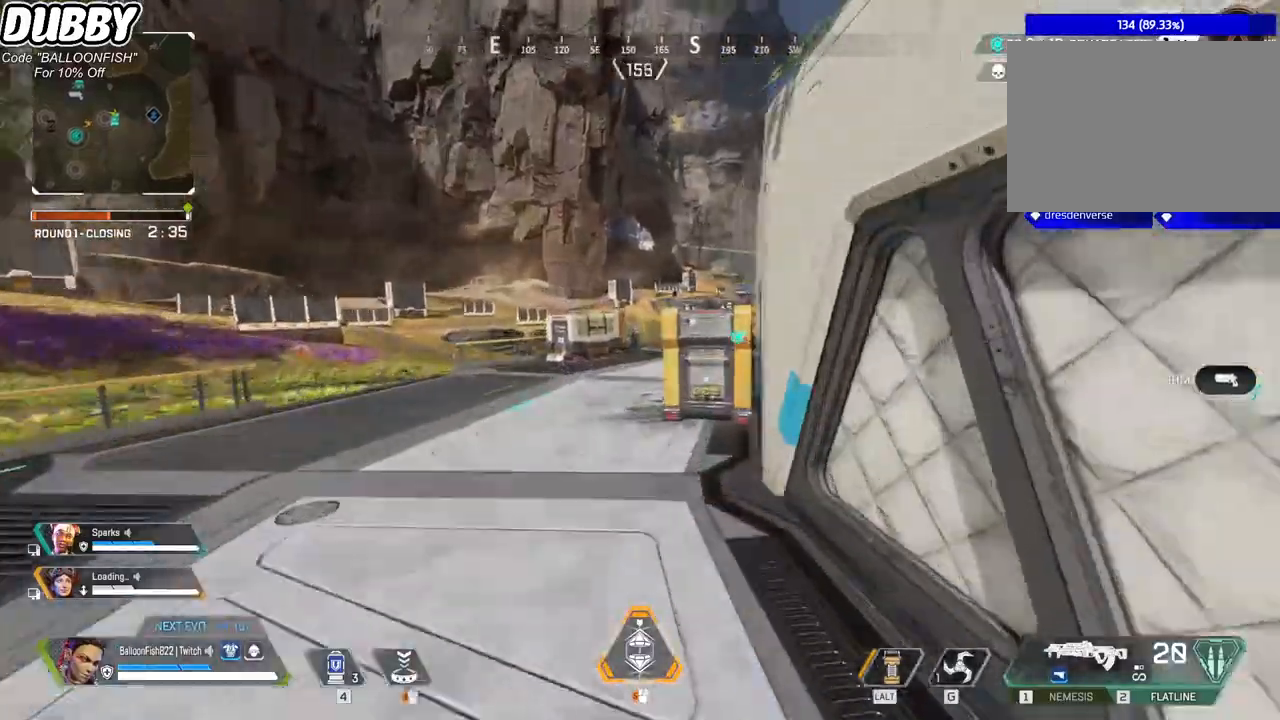
{"keys": ["a", "ctrl", "w"], "mouse": [], "events": [[401, "a", "down"]]}
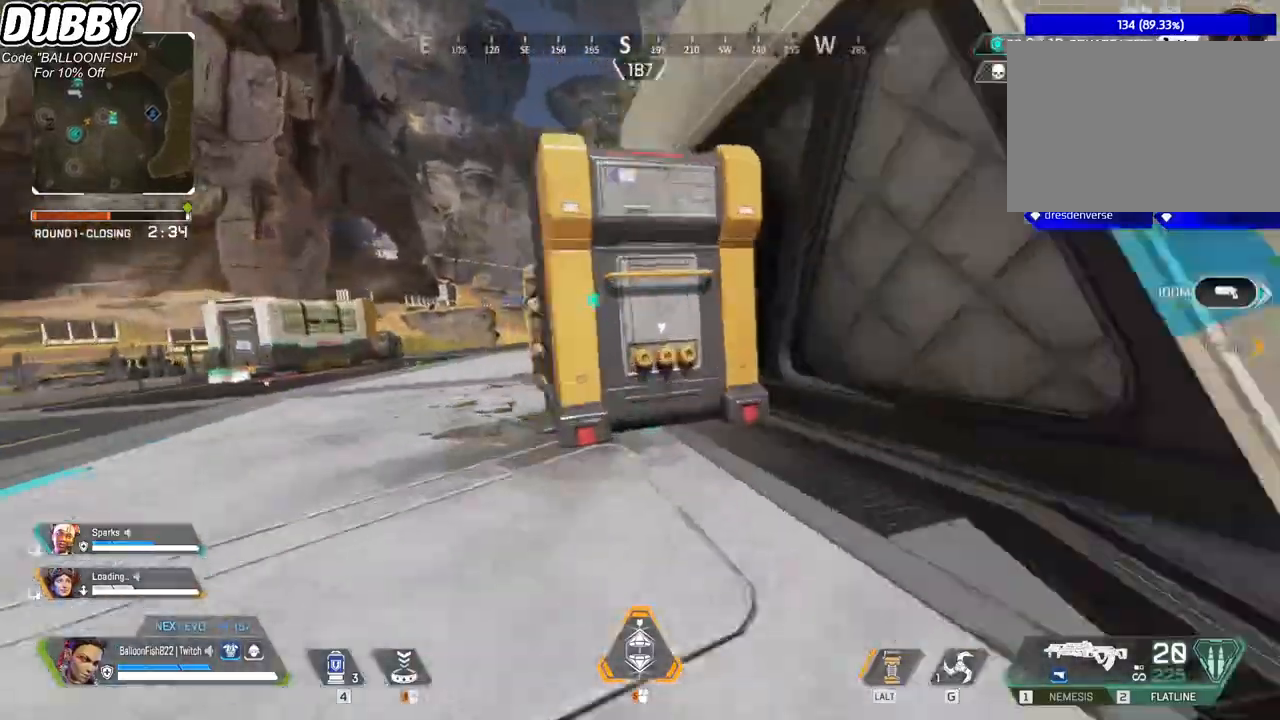
{"keys": ["a", "w"], "mouse": [], "events": [[67, "ctrl", "up"]]}